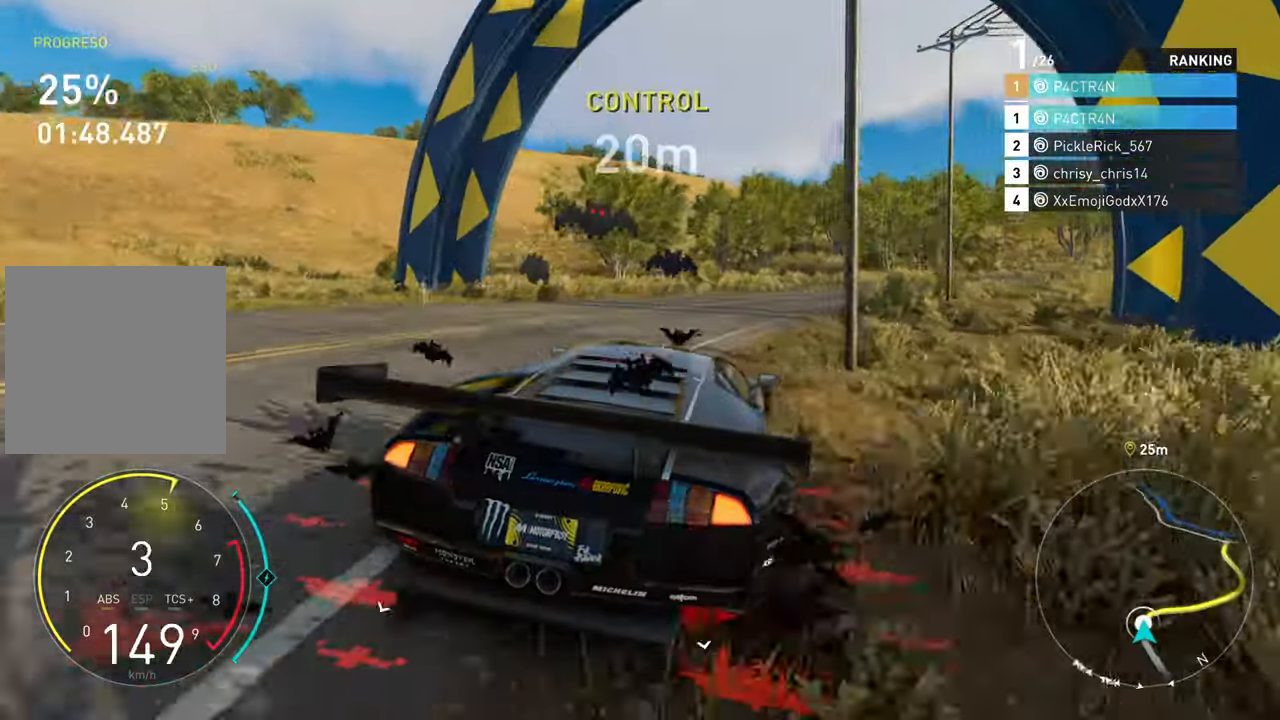
Gameplay with a controller (Xbox layout); each line is a JSON object with the inputs held at the frame after it (dt_ms = milliseconds from this image to that frame). "events" lists button and stick changes between this image and that frame as [ms after this image, input, new state], when the widget could be followed in between.
{"dt_ms": 500, "buttons": [], "left_stick": "center", "right_stick": "center", "events": [[133, "R2", "down"], [283, "R2", "up"], [317, "left_stick", "center"], [350, "R2", "down"], [500, "R2", "up"]]}
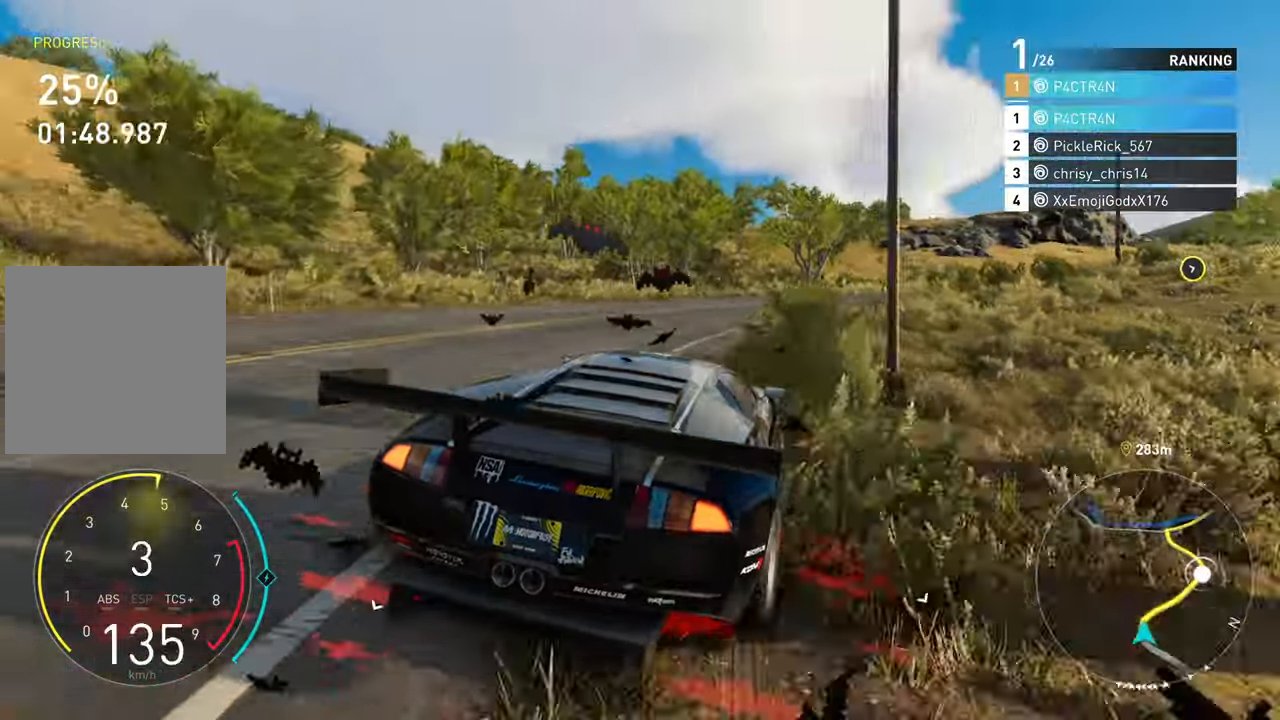
{"dt_ms": 500, "buttons": ["R2"], "left_stick": "right", "right_stick": "center", "events": [[33, "left_stick", "right"], [50, "R2", "down"], [333, "left_stick", "center"], [467, "left_stick", "right"]]}
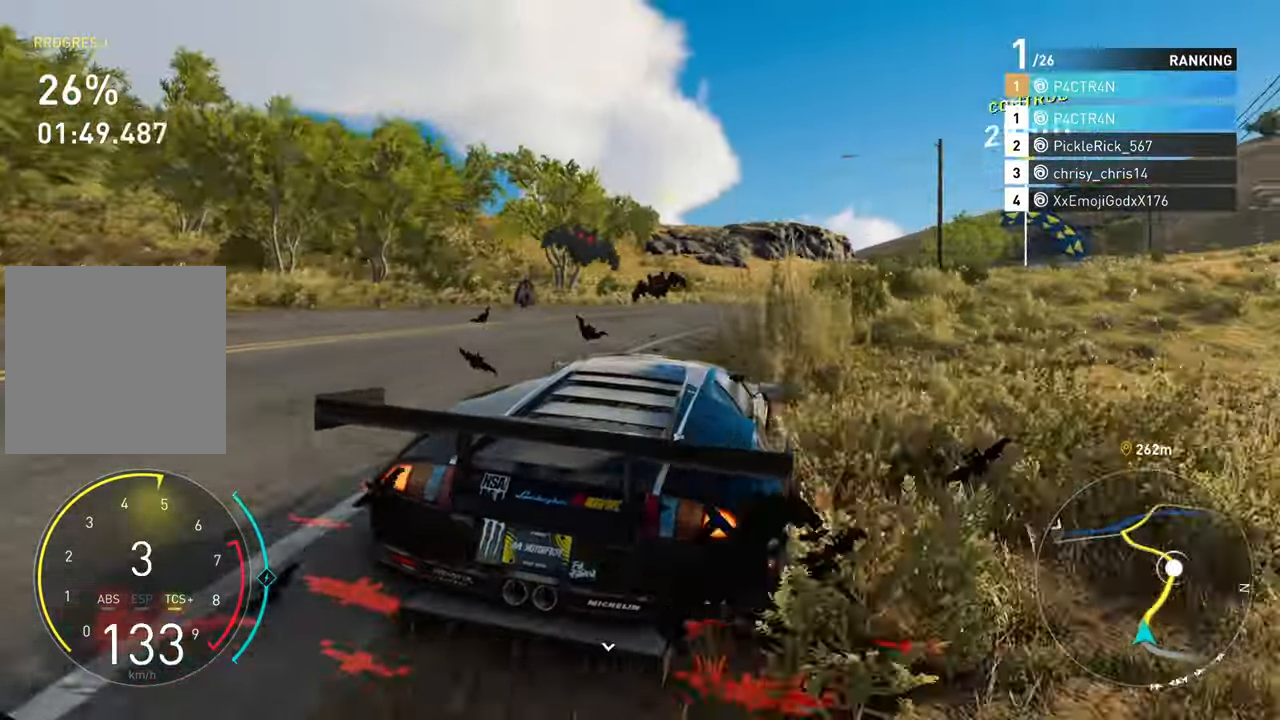
{"dt_ms": 500, "buttons": ["R2"], "left_stick": "left", "right_stick": "center", "events": [[167, "left_stick", "center"], [350, "left_stick", "left"]]}
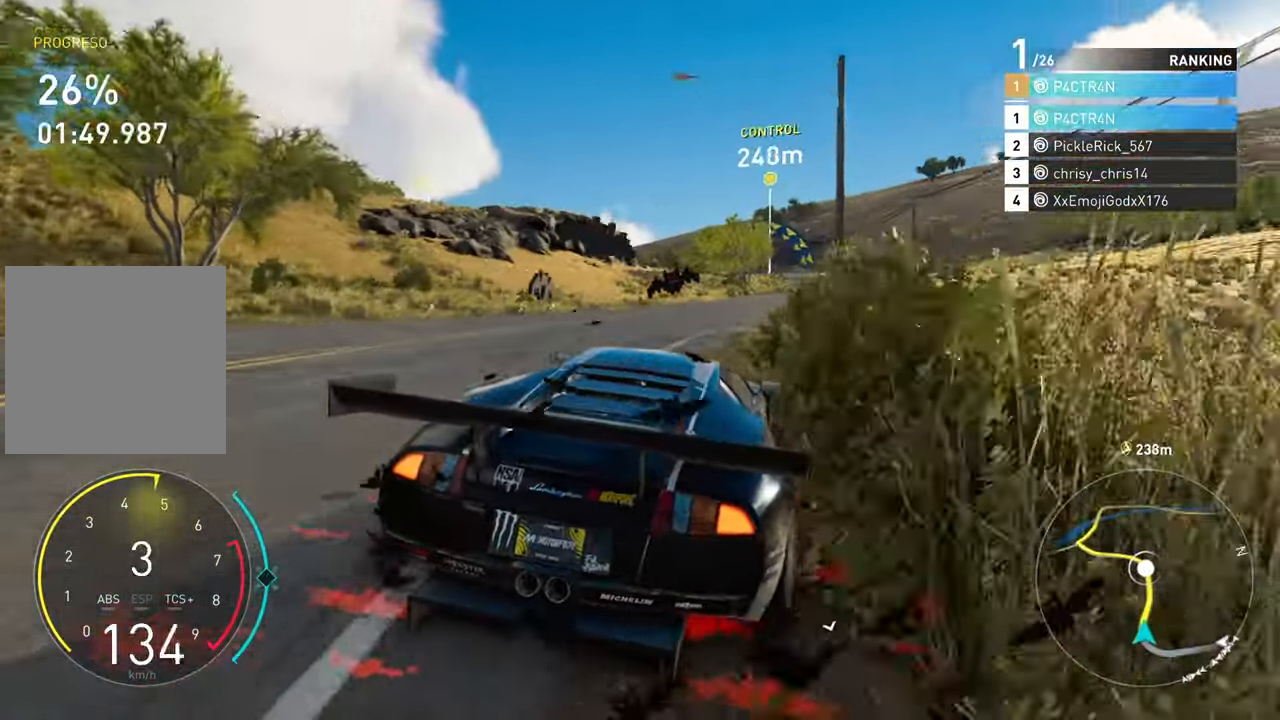
{"dt_ms": 500, "buttons": ["A", "R2"], "left_stick": "right", "right_stick": "center", "events": [[17, "left_stick", "center"], [267, "A", "down"], [400, "left_stick", "right"]]}
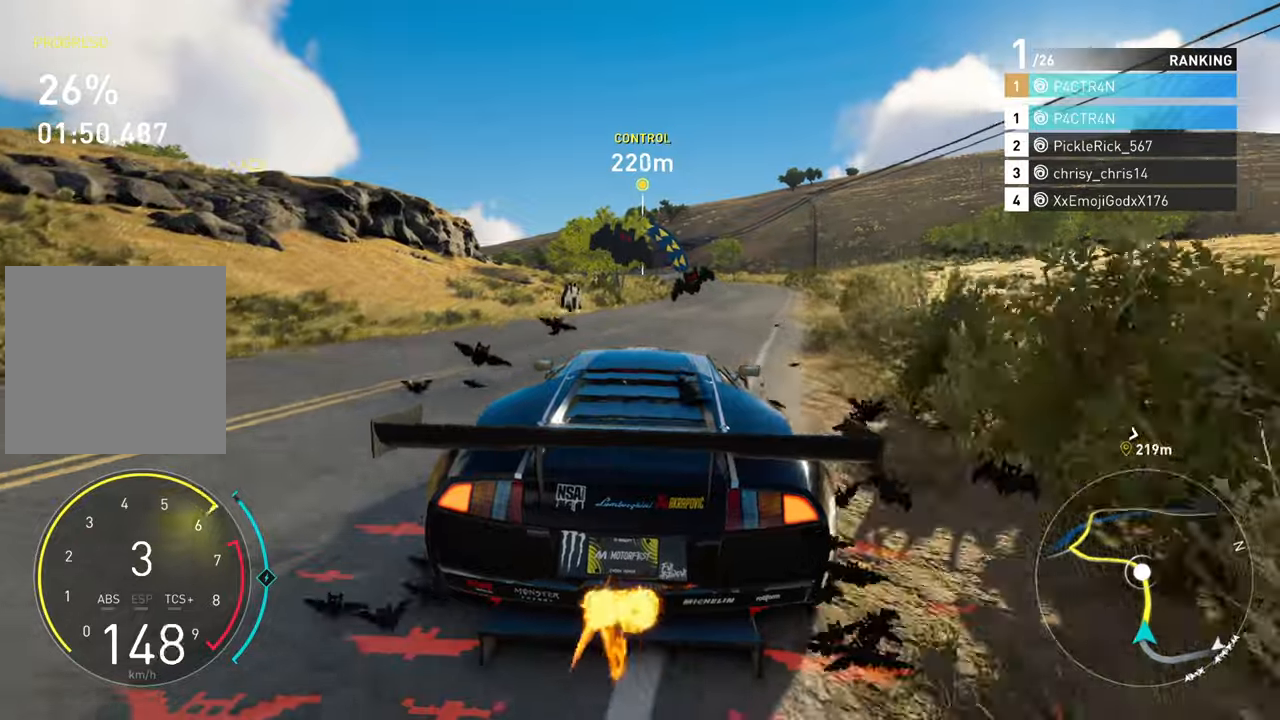
{"dt_ms": 500, "buttons": ["A", "R2"], "left_stick": "left", "right_stick": "center", "events": [[84, "left_stick", "up"], [417, "left_stick", "left"]]}
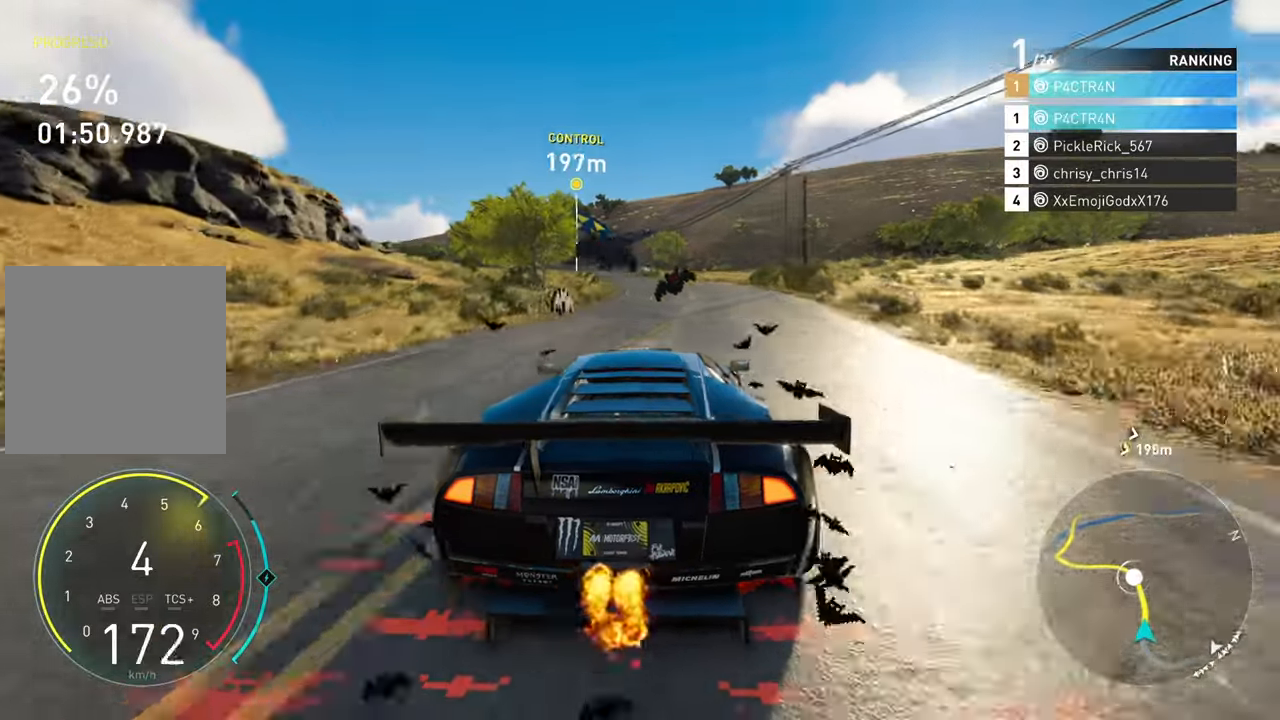
{"dt_ms": 500, "buttons": ["R2"], "left_stick": "center", "right_stick": "center", "events": [[34, "left_stick", "center"], [284, "left_stick", "right"], [434, "left_stick", "center"], [484, "A", "up"]]}
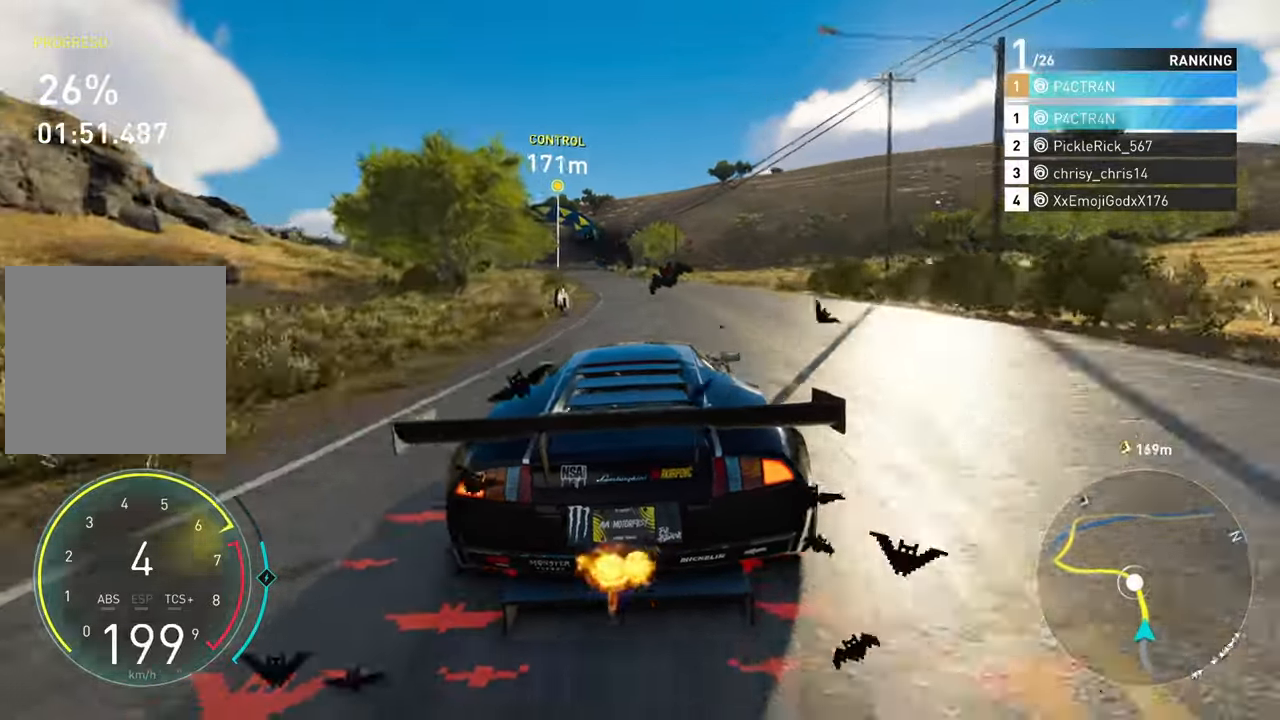
{"dt_ms": 500, "buttons": ["R2"], "left_stick": "center", "right_stick": "center", "events": [[234, "left_stick", "left"], [450, "left_stick", "center"]]}
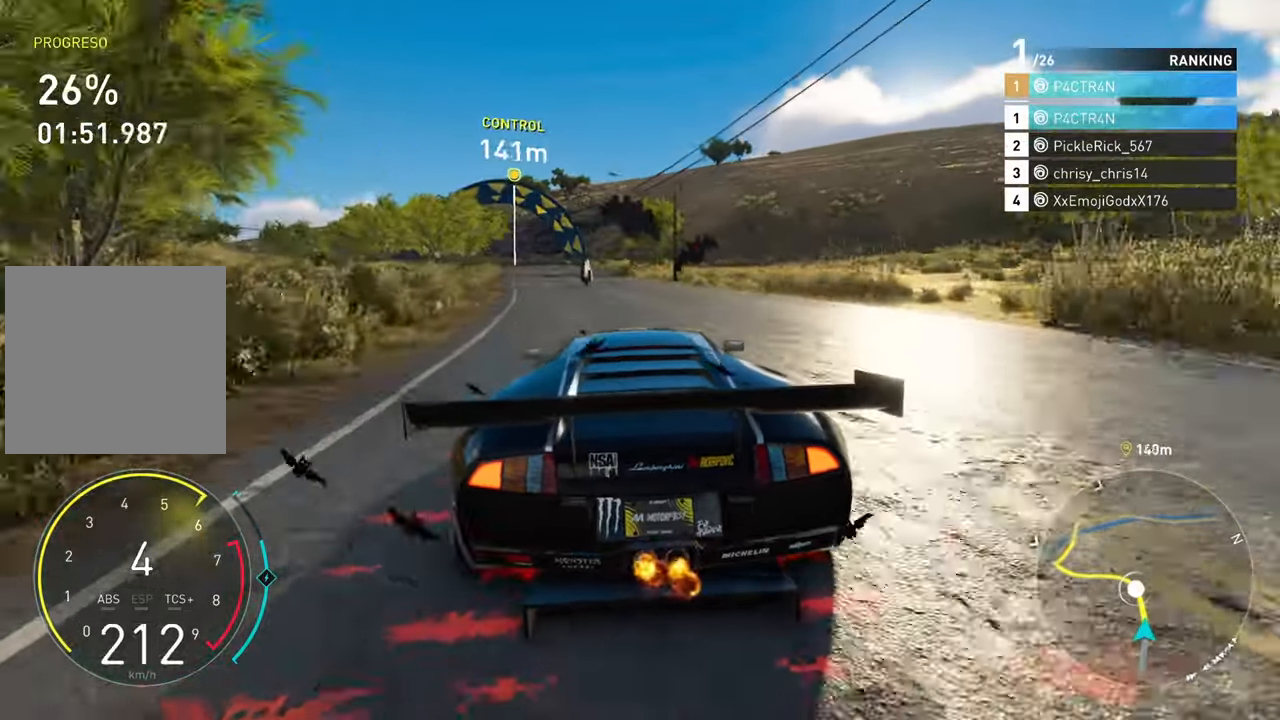
{"dt_ms": 500, "buttons": ["R2"], "left_stick": "center", "right_stick": "center", "events": []}
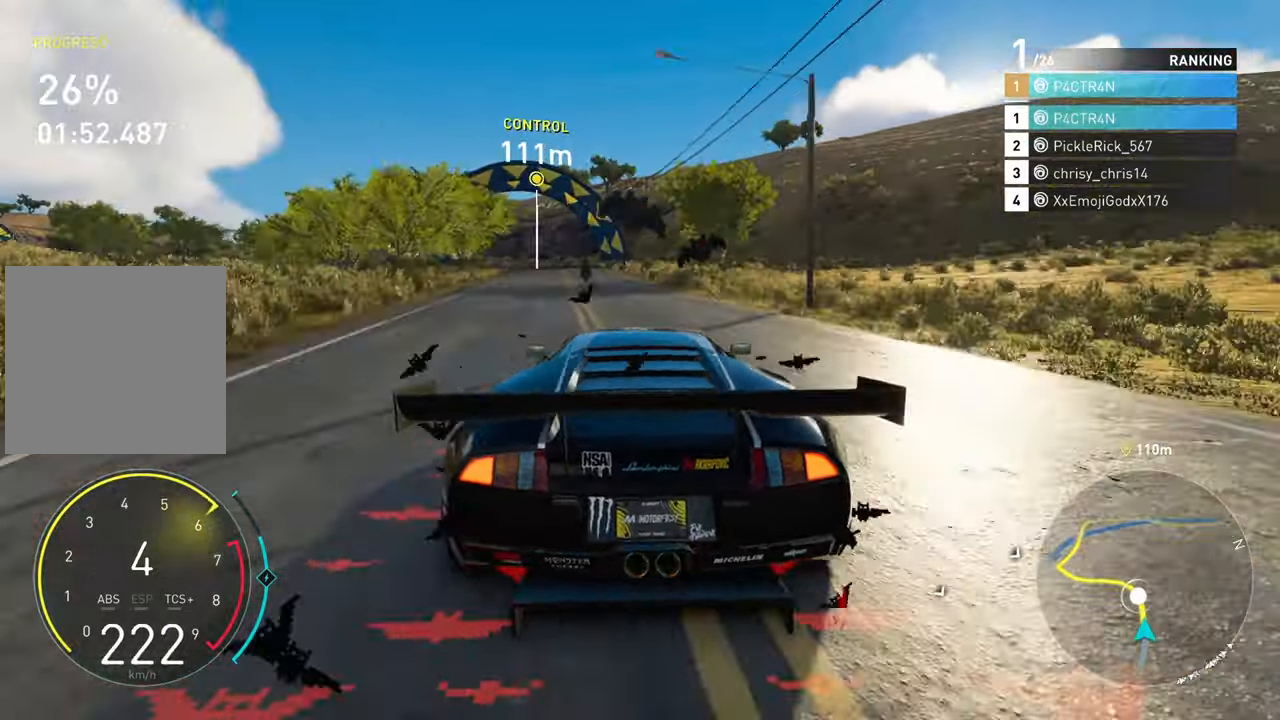
{"dt_ms": 500, "buttons": ["R2"], "left_stick": "center", "right_stick": "center", "events": [[17, "left_stick", "left"], [267, "left_stick", "center"]]}
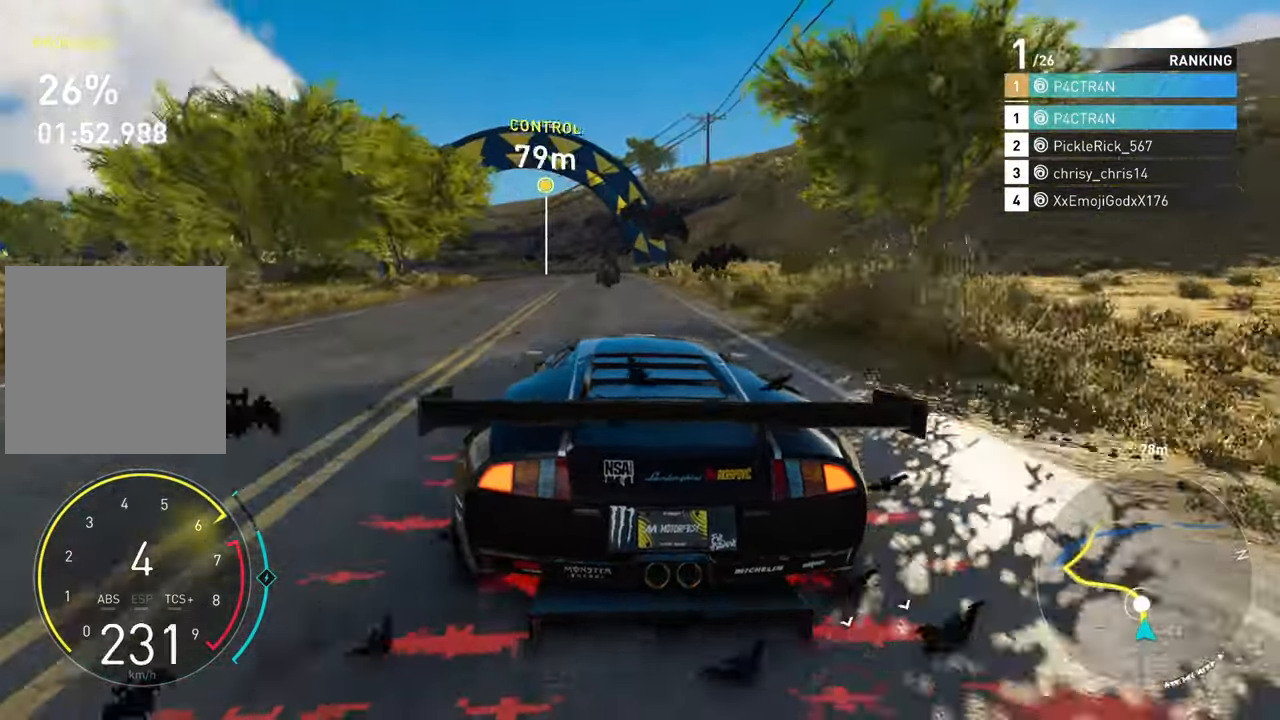
{"dt_ms": 500, "buttons": ["R2"], "left_stick": "left", "right_stick": "center", "events": [[17, "left_stick", "left"]]}
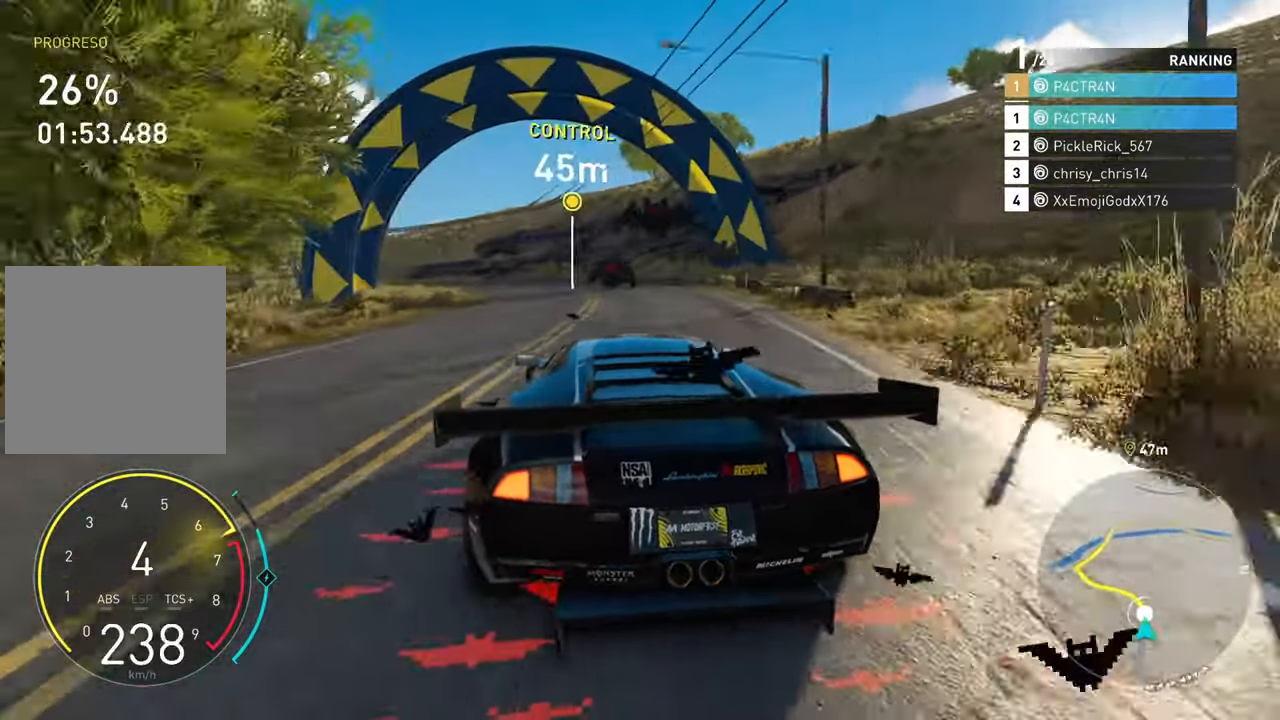
{"dt_ms": 500, "buttons": ["R2"], "left_stick": "left", "right_stick": "center", "events": []}
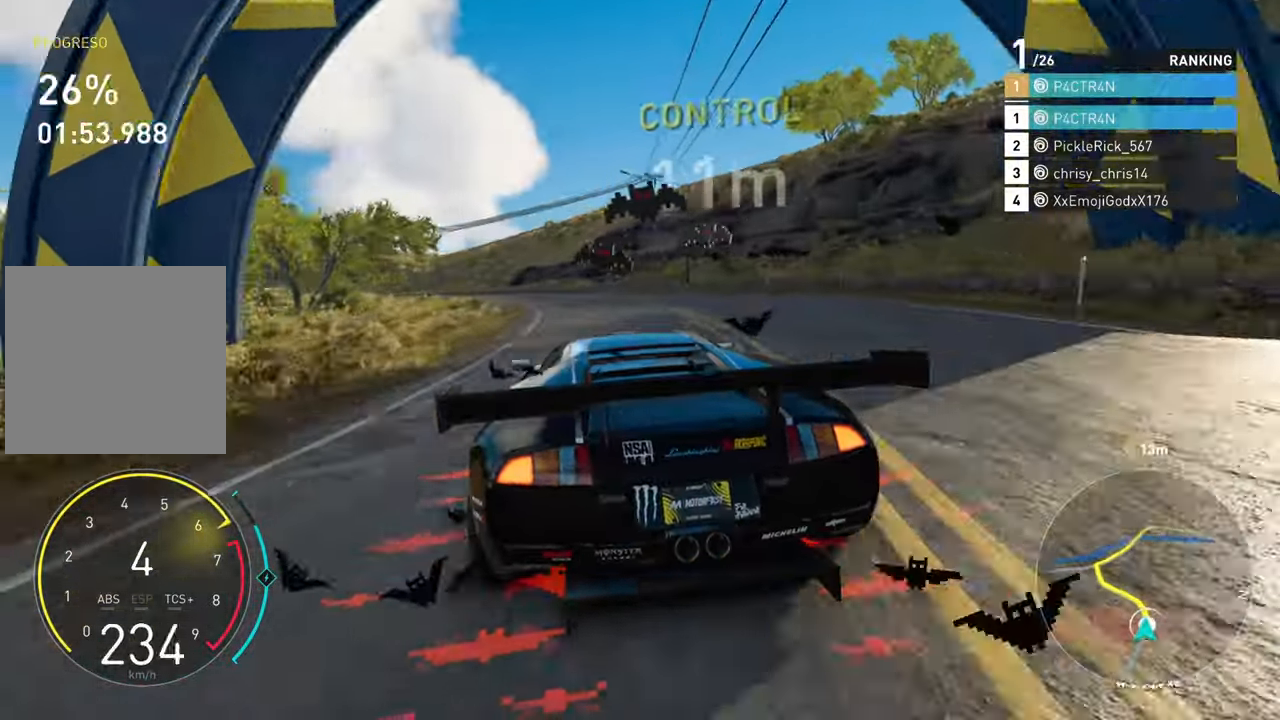
{"dt_ms": 500, "buttons": ["R2"], "left_stick": "left", "right_stick": "center", "events": []}
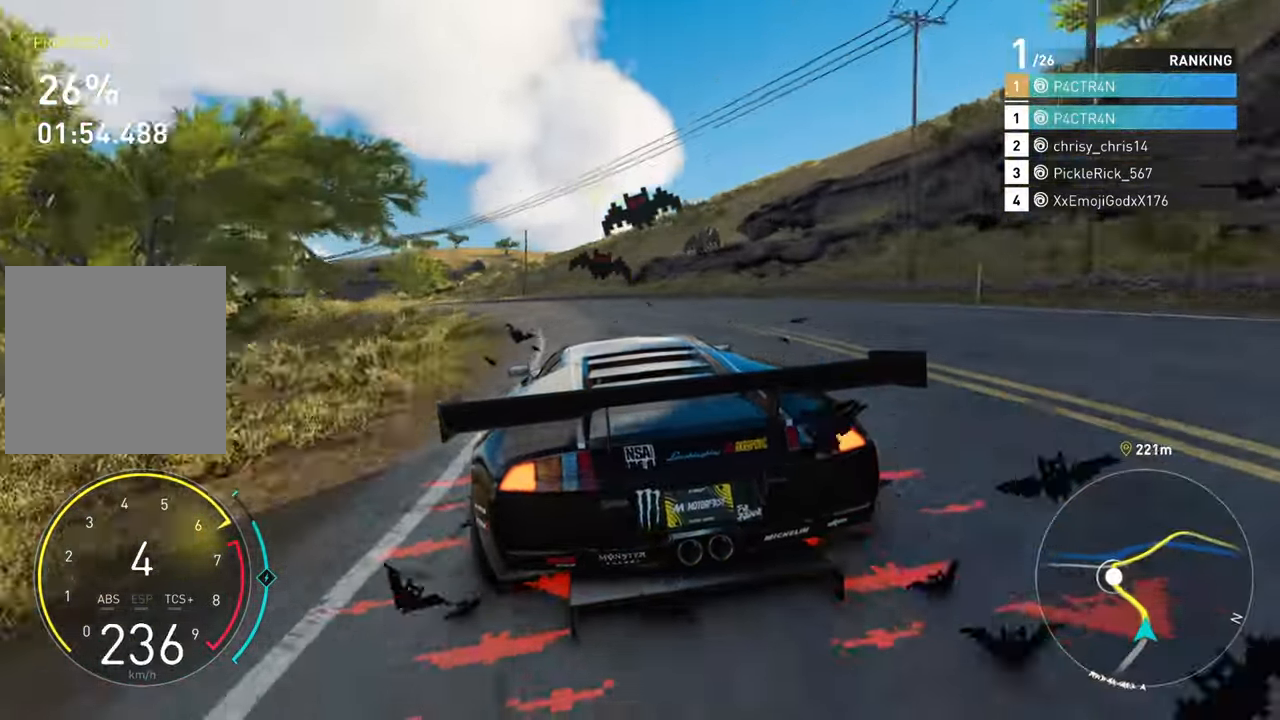
{"dt_ms": 500, "buttons": ["R2"], "left_stick": "left", "right_stick": "center", "events": [[117, "R2", "up"], [234, "L2", "down"], [334, "L2", "up"], [367, "R2", "down"]]}
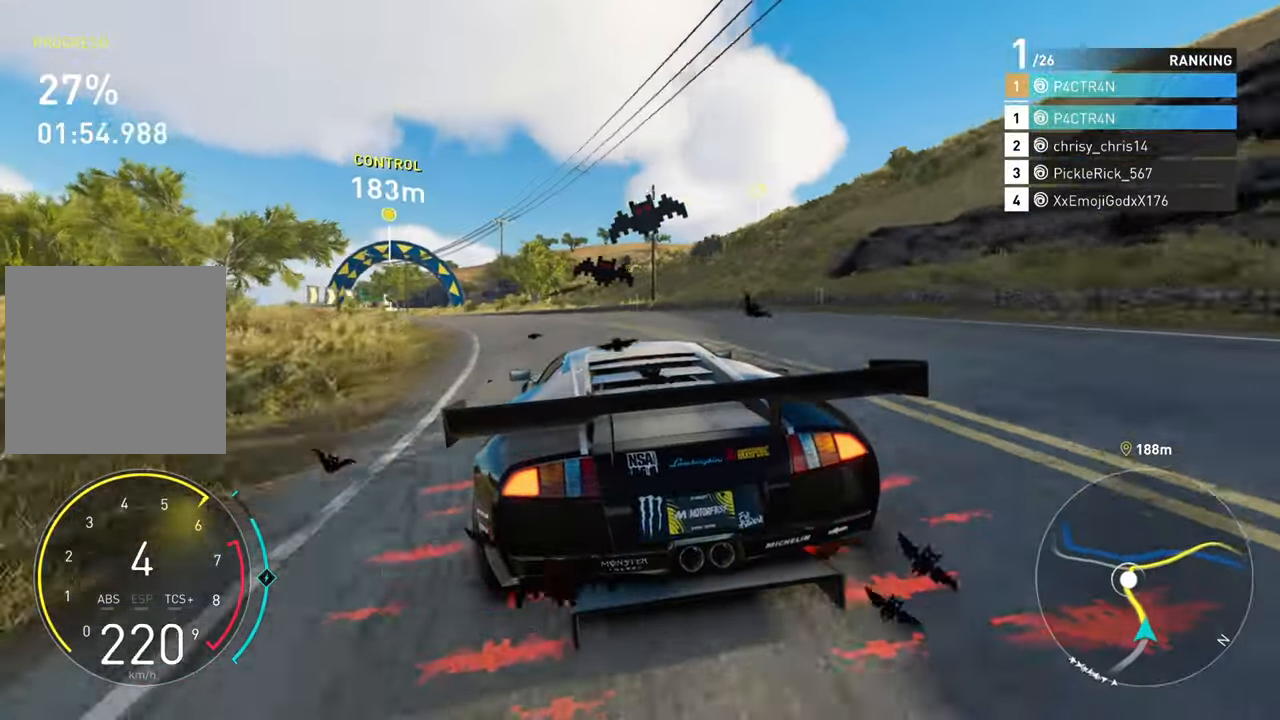
{"dt_ms": 500, "buttons": ["R2"], "left_stick": "left", "right_stick": "center", "events": []}
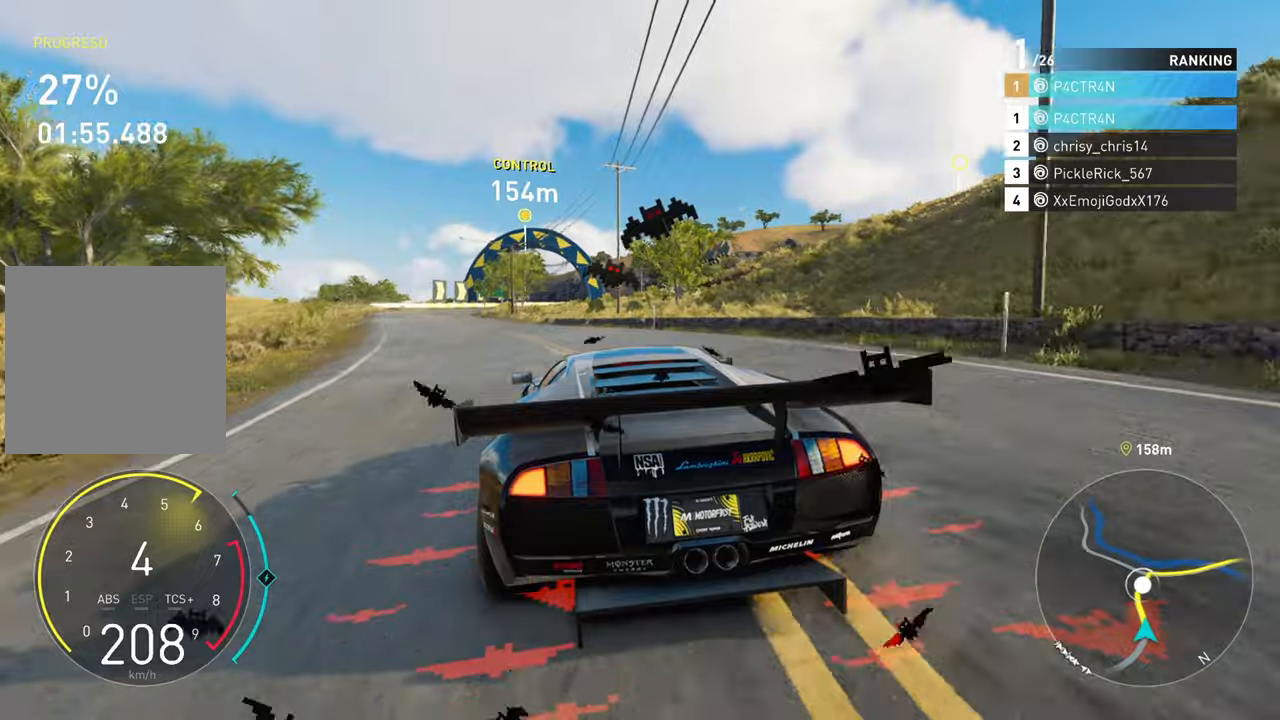
{"dt_ms": 500, "buttons": ["R2"], "left_stick": "center", "right_stick": "center", "events": [[200, "left_stick", "center"]]}
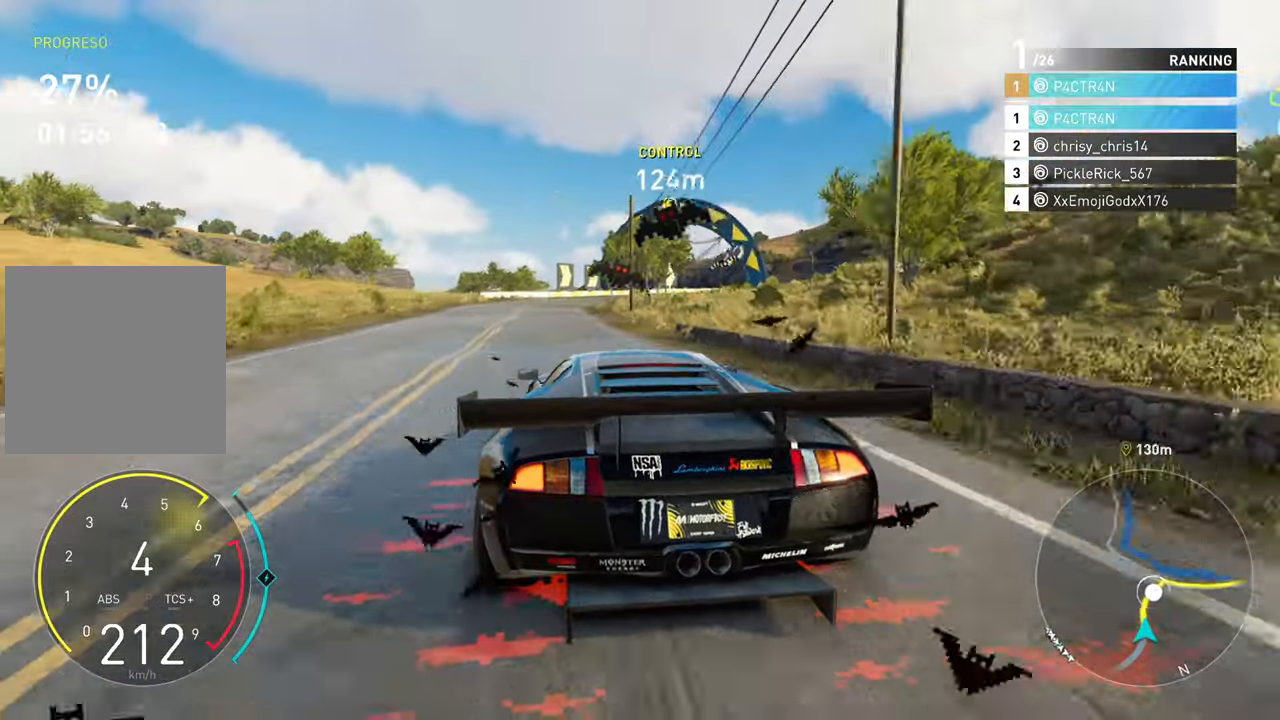
{"dt_ms": 500, "buttons": ["R2"], "left_stick": "center", "right_stick": "center", "events": []}
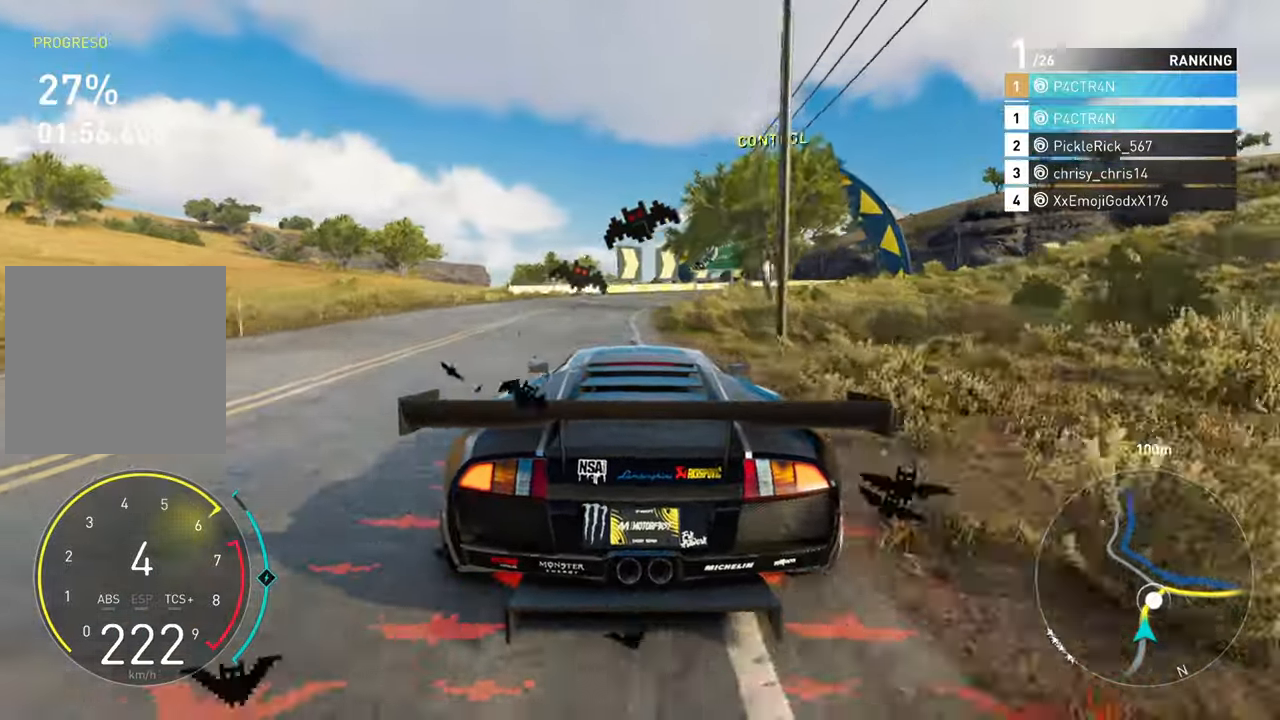
{"dt_ms": 500, "buttons": ["L2"], "left_stick": "right", "right_stick": "center", "events": [[133, "L2", "down"], [150, "R2", "up"], [250, "left_stick", "right"]]}
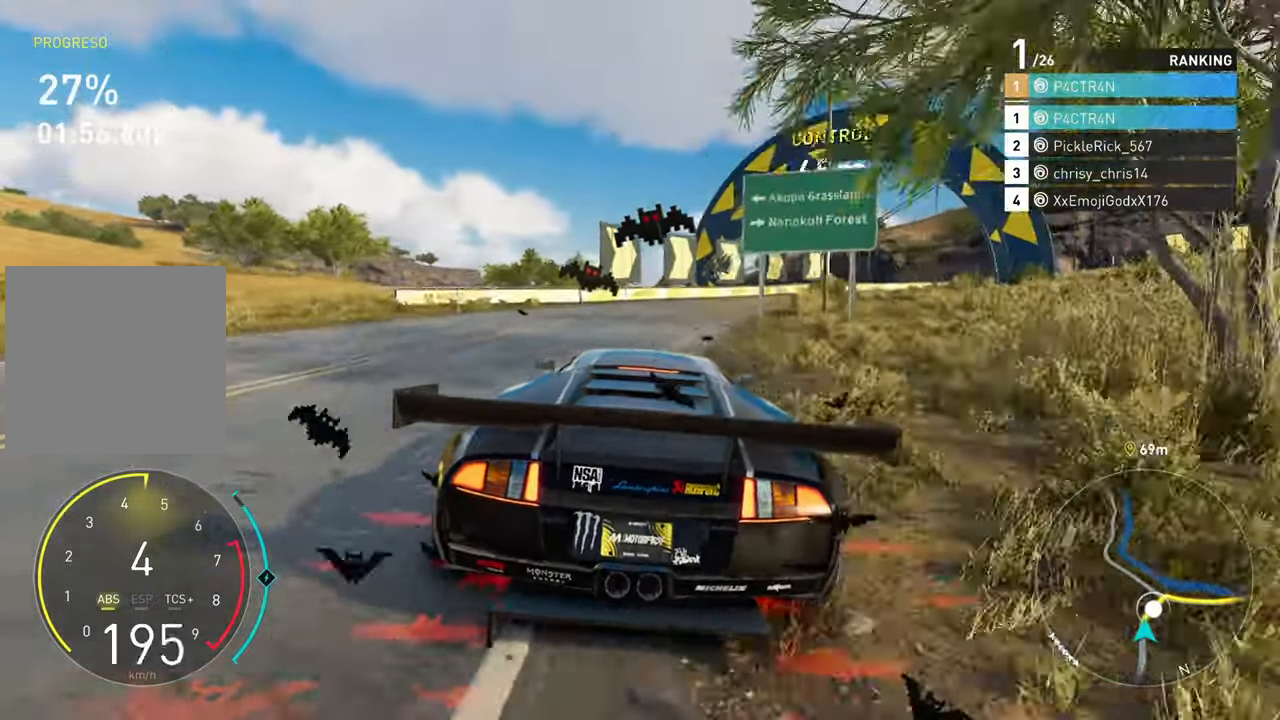
{"dt_ms": 500, "buttons": [], "left_stick": "right", "right_stick": "center", "events": [[133, "L2", "up"], [150, "R2", "down"], [283, "R2", "up"]]}
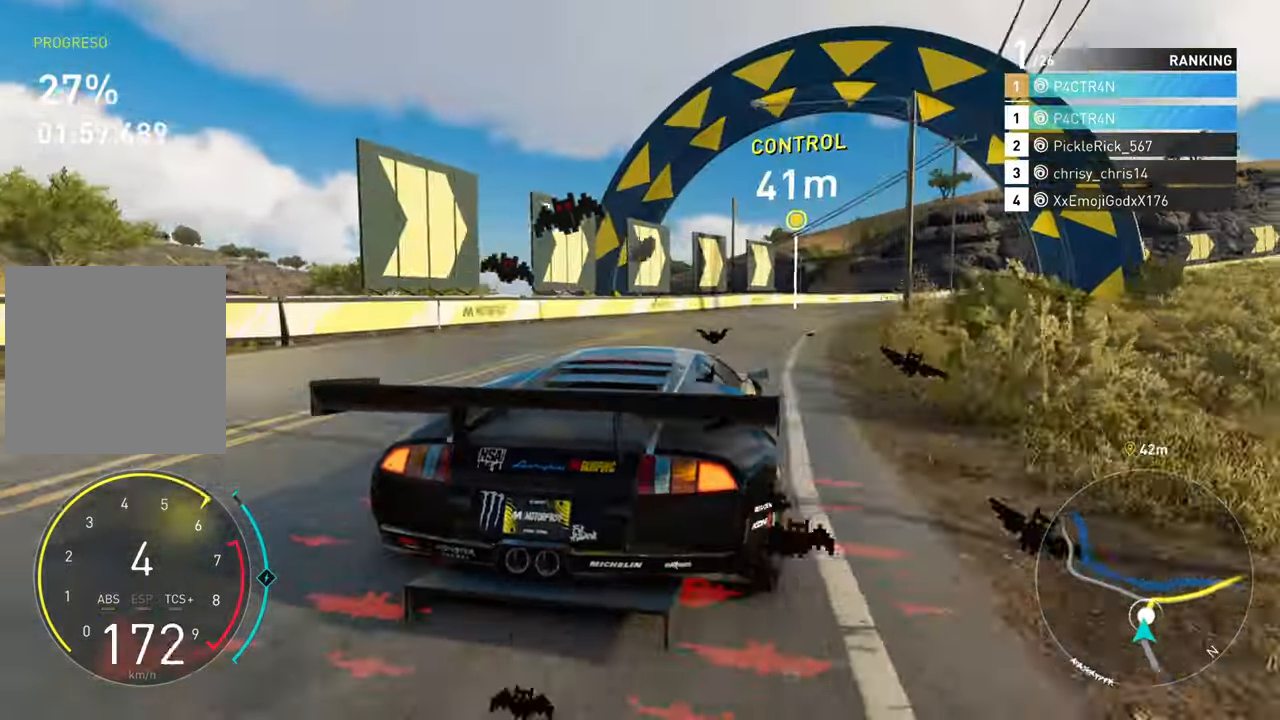
{"dt_ms": 500, "buttons": ["R2"], "left_stick": "right", "right_stick": "center", "events": [[316, "L2", "down"], [433, "L2", "up"], [450, "R2", "down"]]}
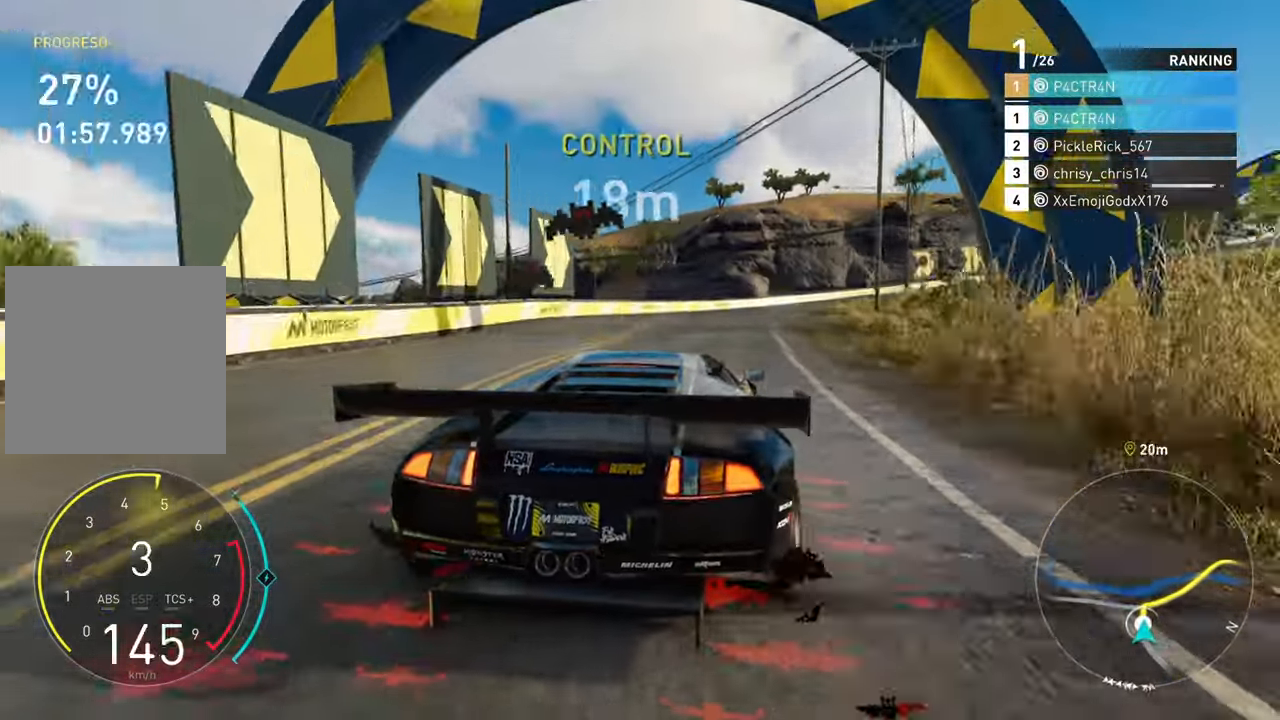
{"dt_ms": 500, "buttons": ["R2"], "left_stick": "center", "right_stick": "center", "events": [[250, "left_stick", "center"]]}
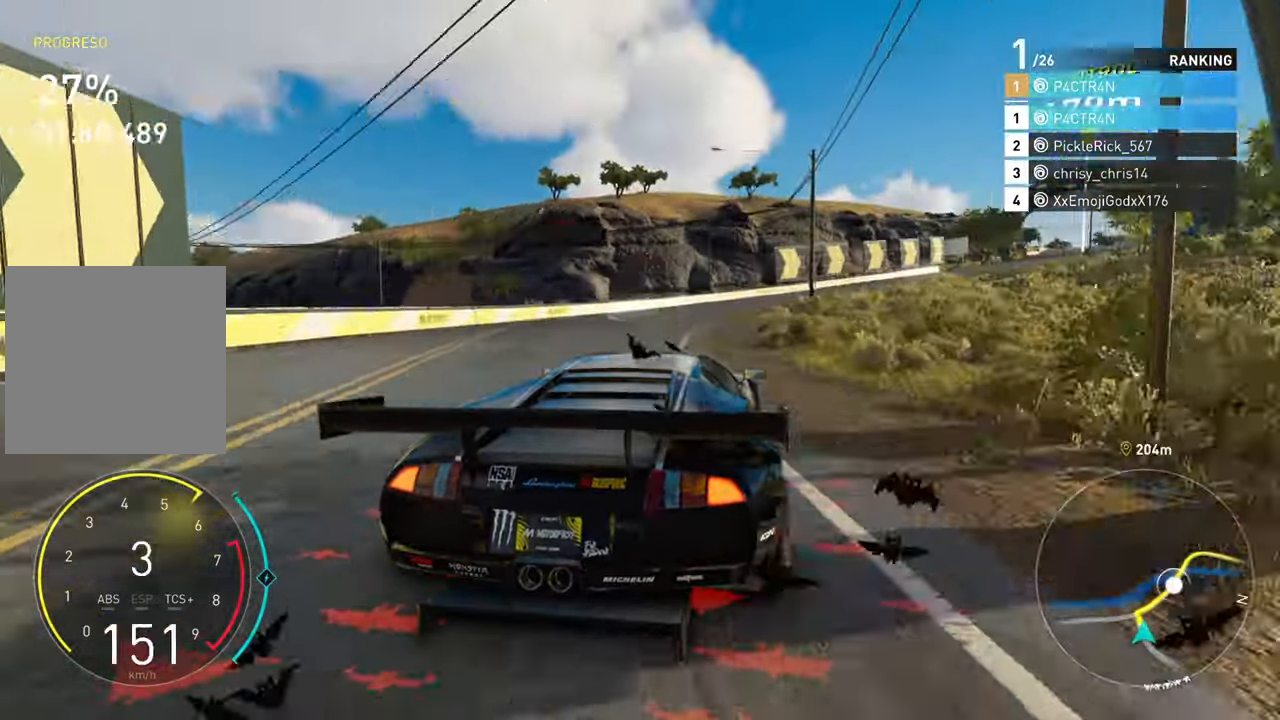
{"dt_ms": 500, "buttons": ["A", "R2"], "left_stick": "center", "right_stick": "center", "events": [[133, "left_stick", "right"], [300, "A", "down"], [400, "left_stick", "center"]]}
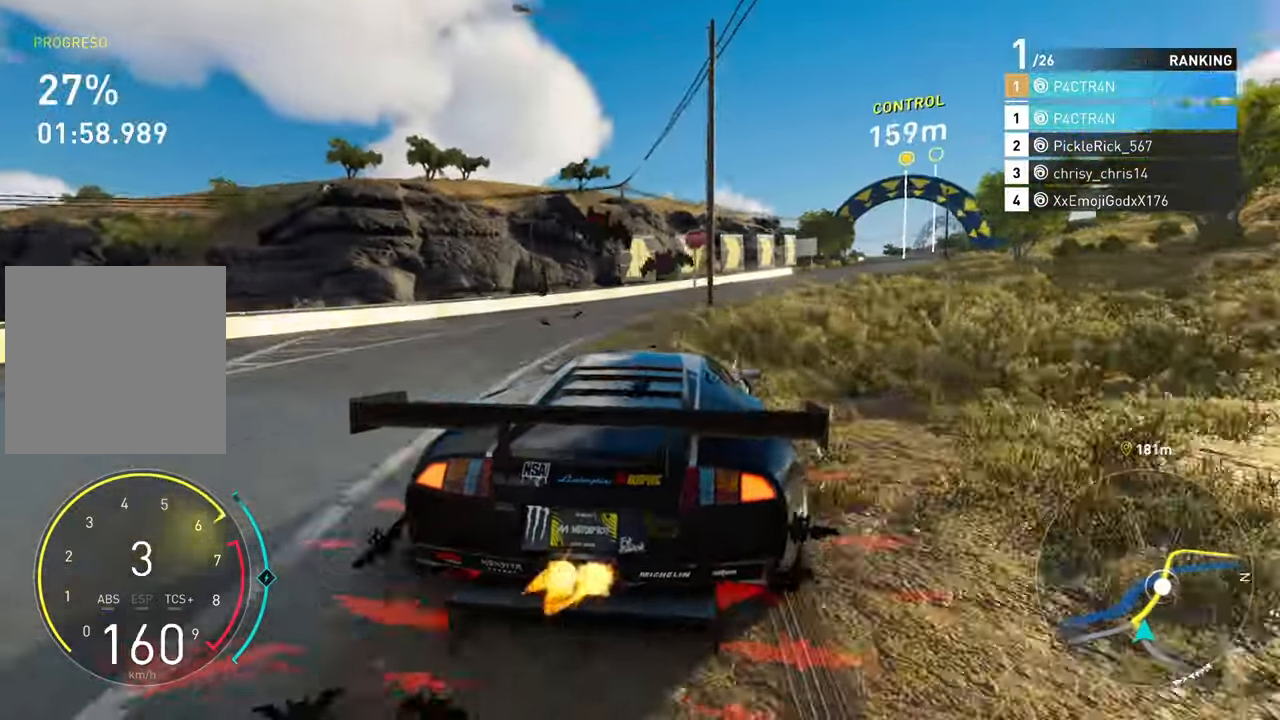
{"dt_ms": 500, "buttons": ["R2"], "left_stick": "up-right", "right_stick": "center", "events": [[166, "A", "up"], [283, "left_stick", "right"], [333, "left_stick", "up-right"]]}
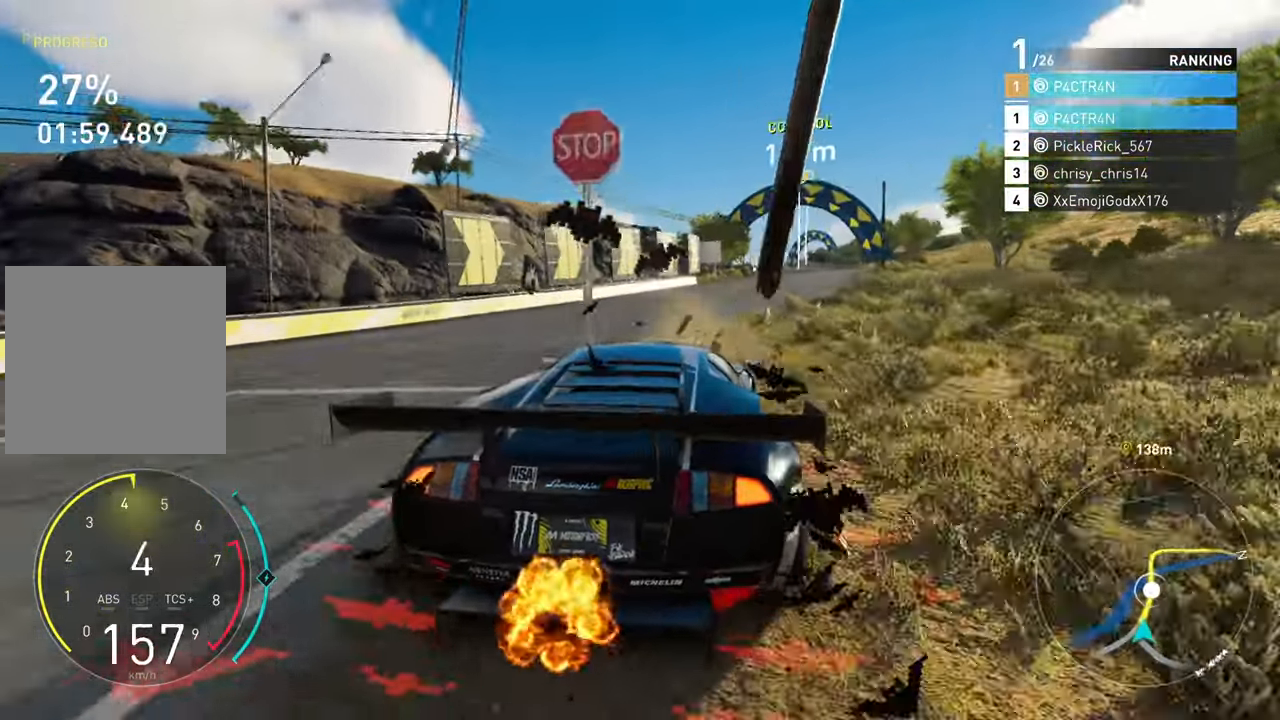
{"dt_ms": 1000, "buttons": ["A", "R2"], "left_stick": "center", "right_stick": "center"}
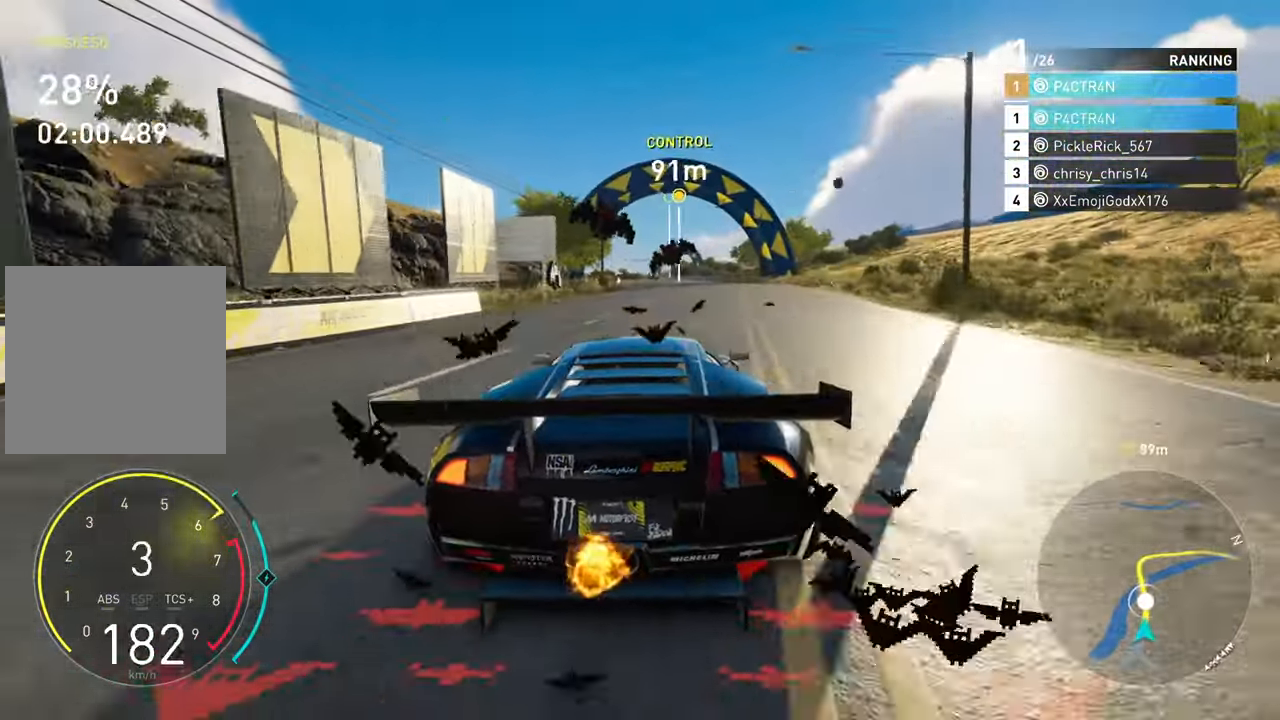
{"dt_ms": 500, "buttons": ["R2"], "left_stick": "center", "right_stick": "center", "events": [[250, "A", "up"]]}
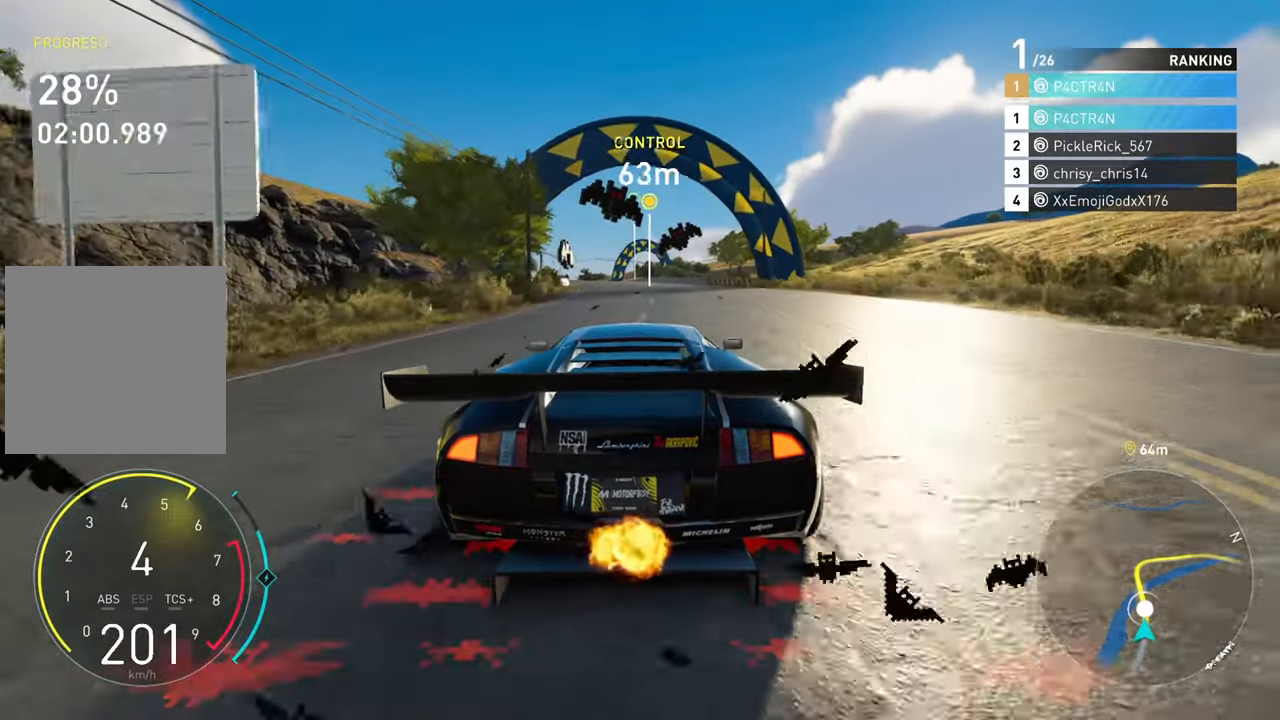
{"dt_ms": 500, "buttons": ["R2"], "left_stick": "left", "right_stick": "center", "events": [[333, "left_stick", "left"]]}
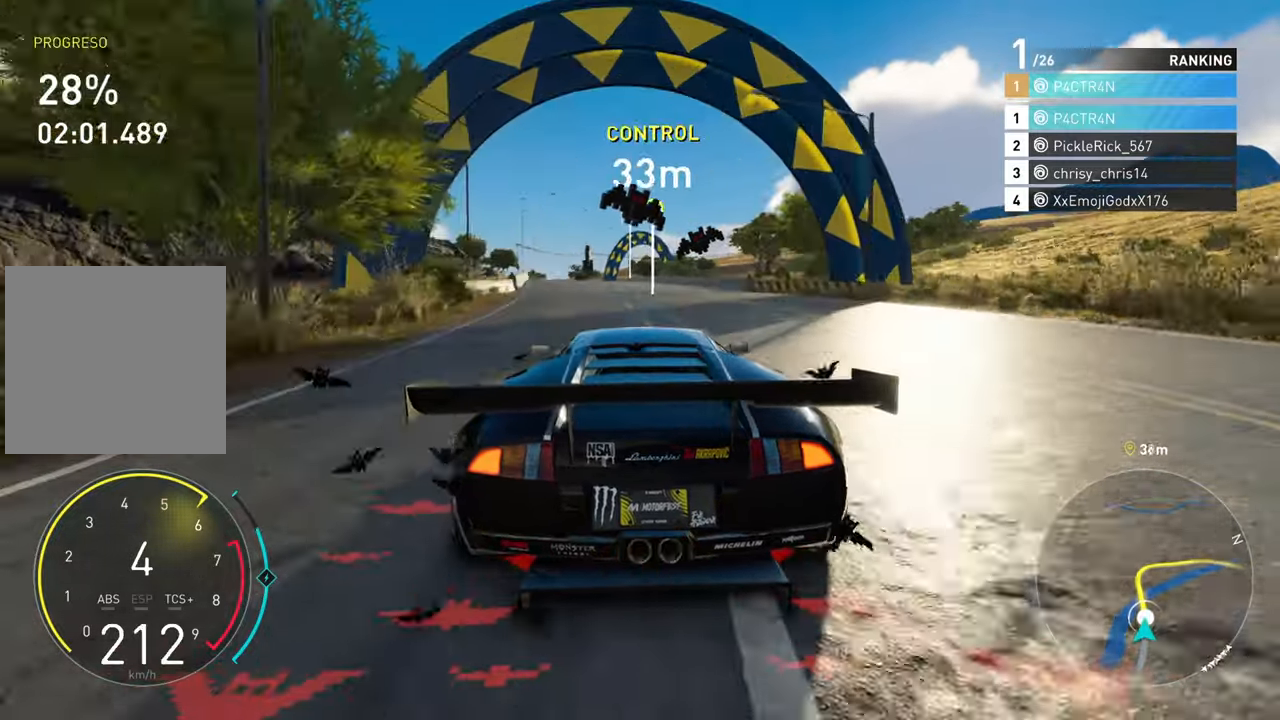
{"dt_ms": 500, "buttons": ["R2"], "left_stick": "left", "right_stick": "center", "events": [[100, "left_stick", "center"], [350, "left_stick", "left"]]}
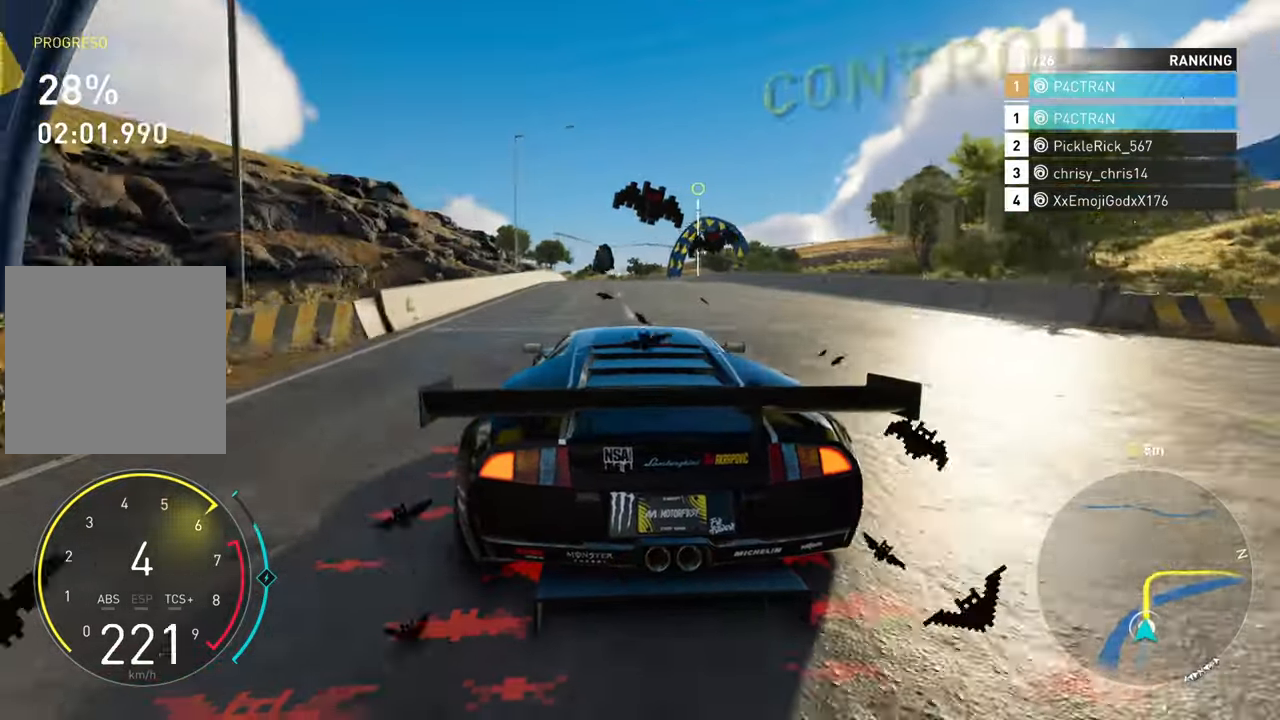
{"dt_ms": 500, "buttons": ["R2"], "left_stick": "center", "right_stick": "center", "events": [[67, "left_stick", "center"]]}
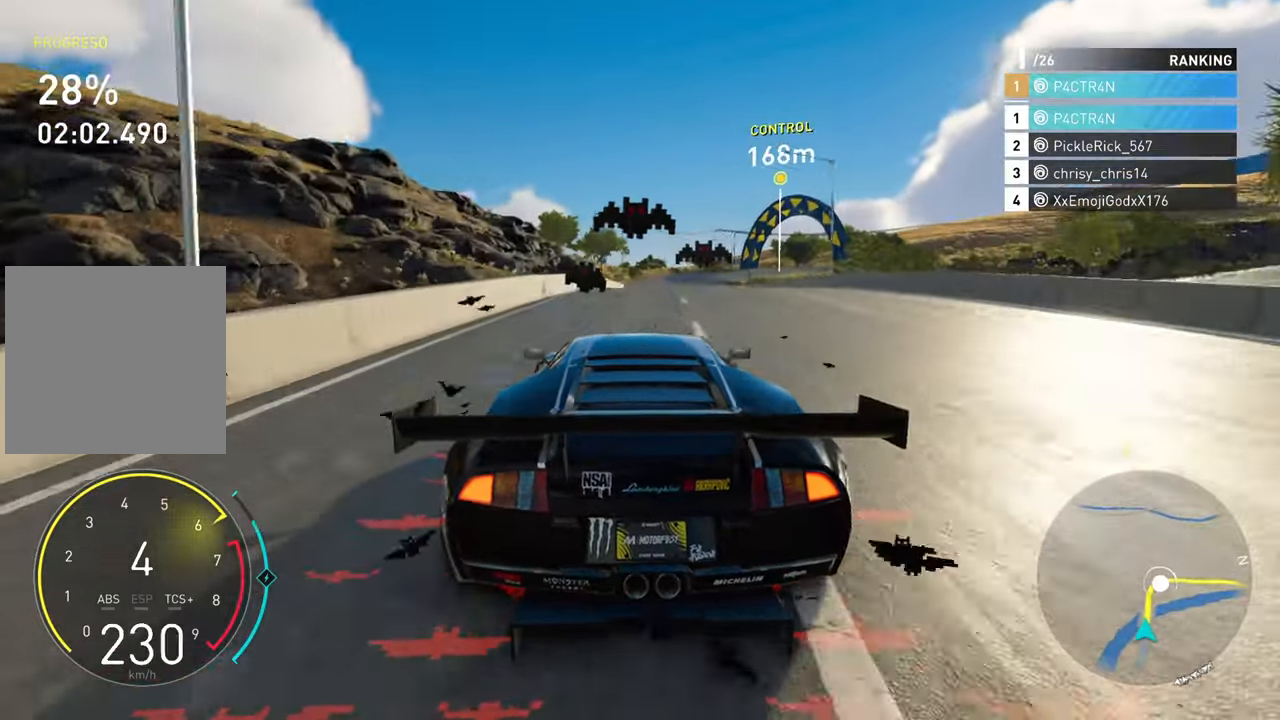
{"dt_ms": 500, "buttons": ["R2"], "left_stick": "up-right", "right_stick": "center", "events": [[367, "left_stick", "up-right"]]}
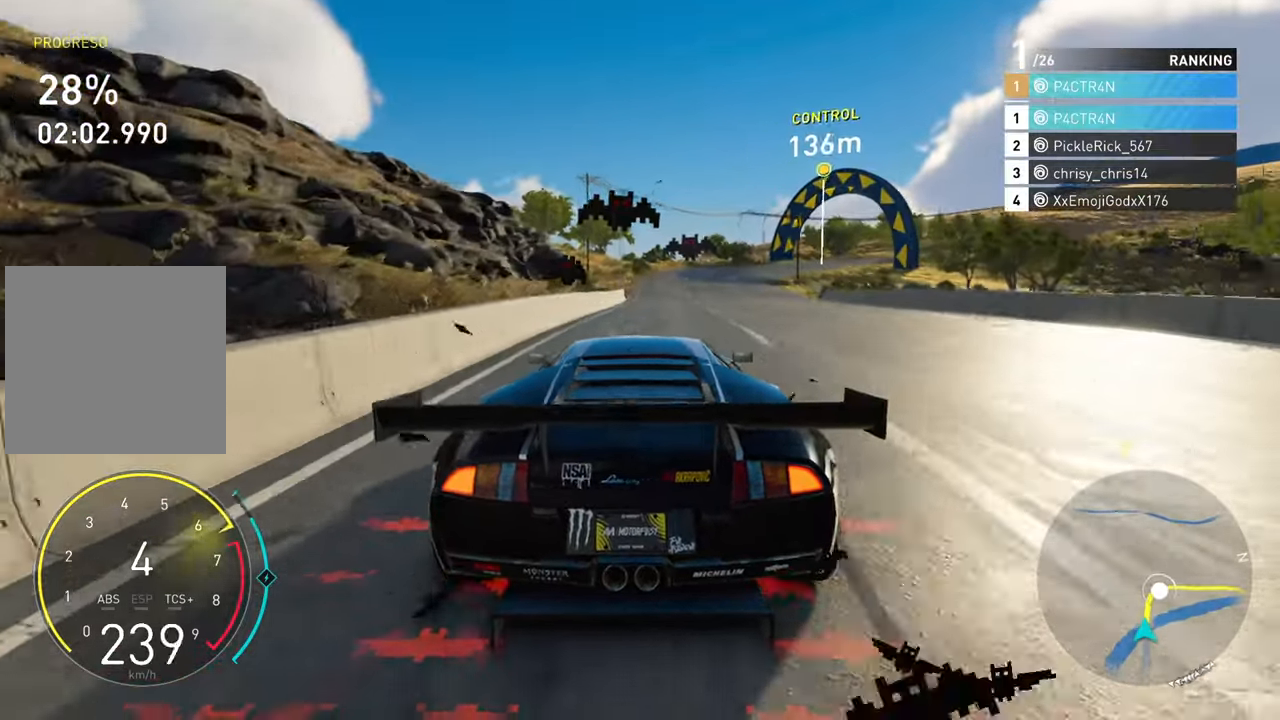
{"dt_ms": 500, "buttons": ["R2"], "left_stick": "right", "right_stick": "center", "events": [[50, "left_stick", "center"], [400, "left_stick", "right"]]}
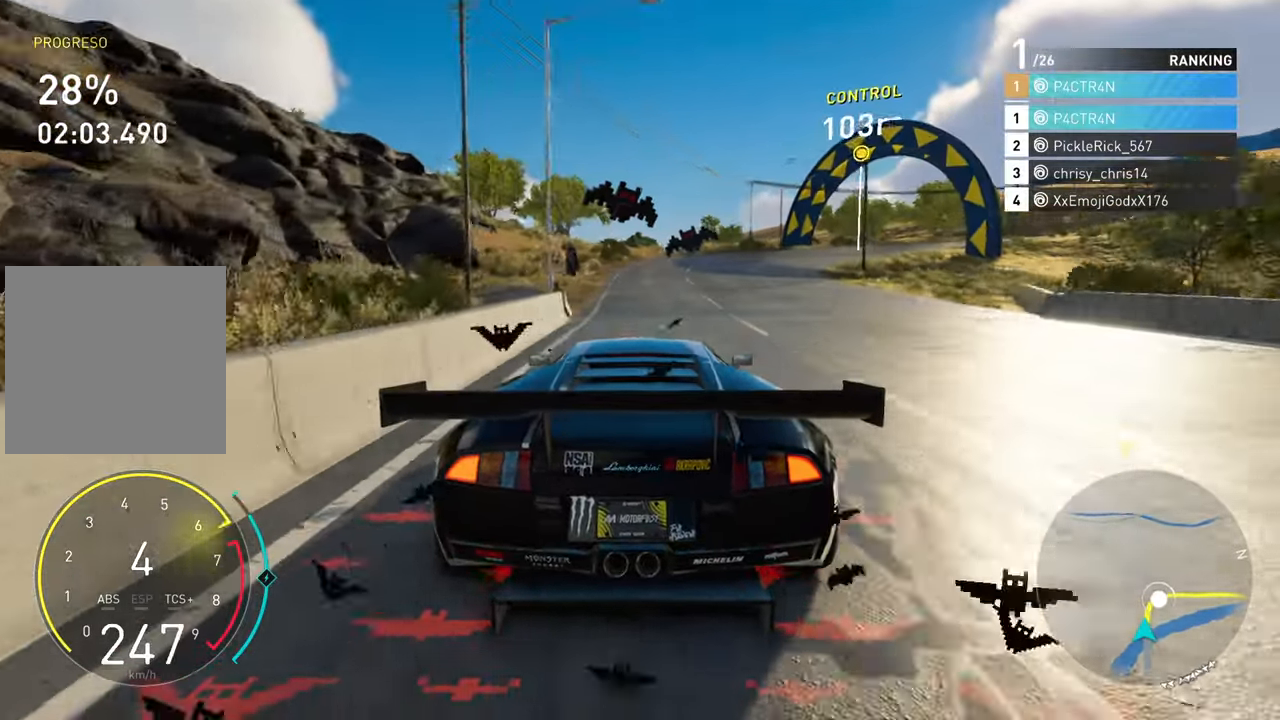
{"dt_ms": 500, "buttons": ["L2"], "left_stick": "right", "right_stick": "center", "events": [[117, "L2", "down"], [150, "R2", "up"]]}
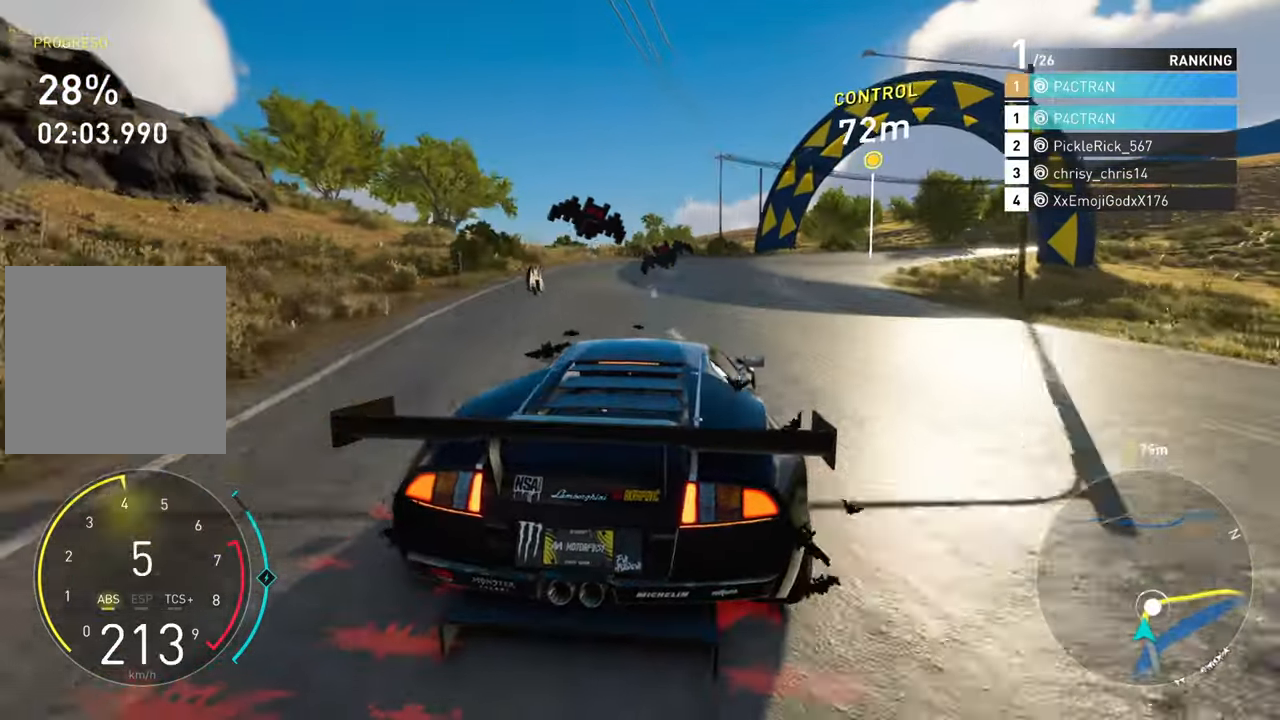
{"dt_ms": 500, "buttons": ["L2"], "left_stick": "right", "right_stick": "center", "events": [[83, "L2", "up"], [383, "L2", "down"]]}